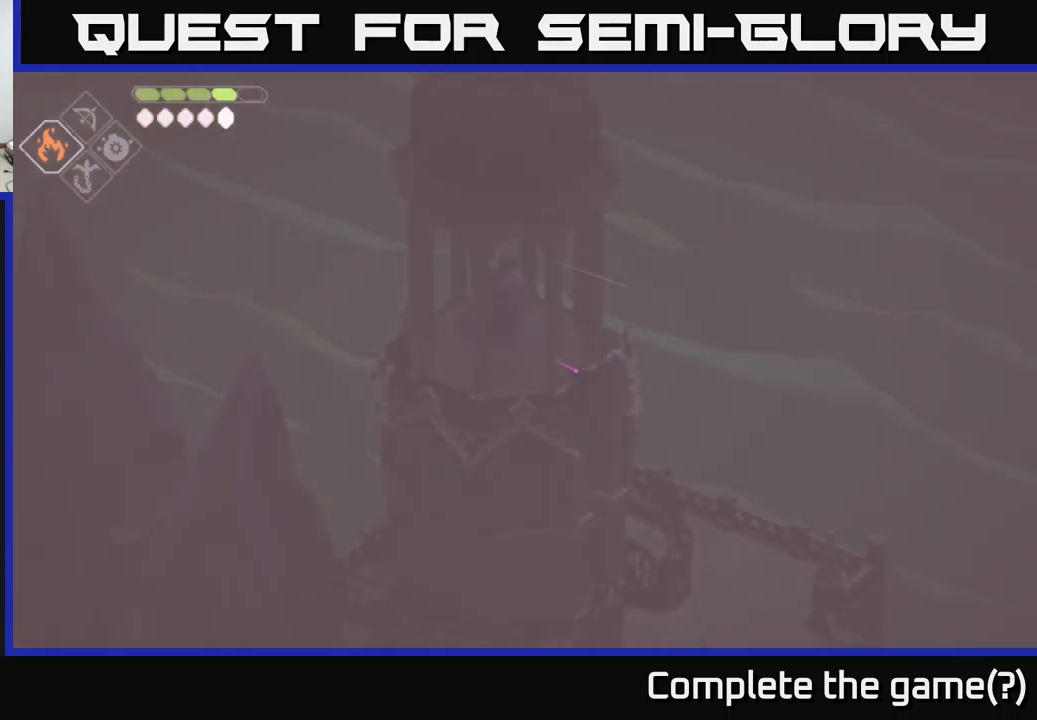
Gameplay with a controller (Xbox layout); each line is a JSON object with the inputs held at the frame after it. "events" lists button and stick changes between this image and that frame as [ms after this image, input, new state], when the widget could be followed in between.
{"buttons": [], "left_stick": "down-right", "right_stick": "down", "events": [[483, "right_stick", "down"]]}
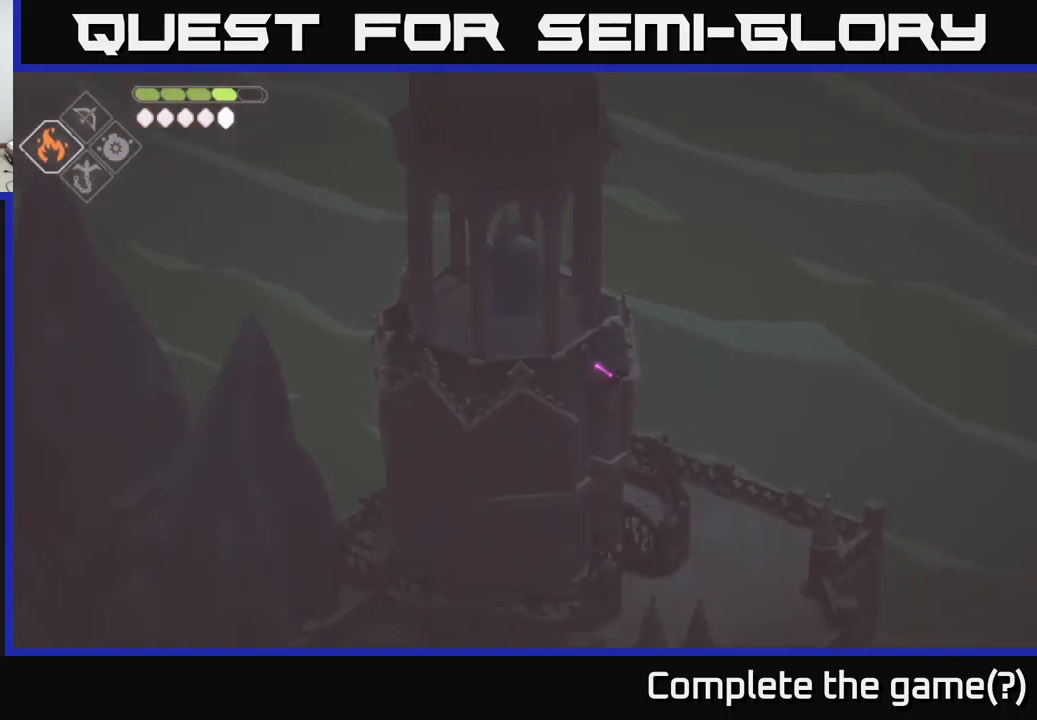
{"buttons": [], "left_stick": "down-right", "right_stick": "down-right", "events": [[483, "right_stick", "down-right"]]}
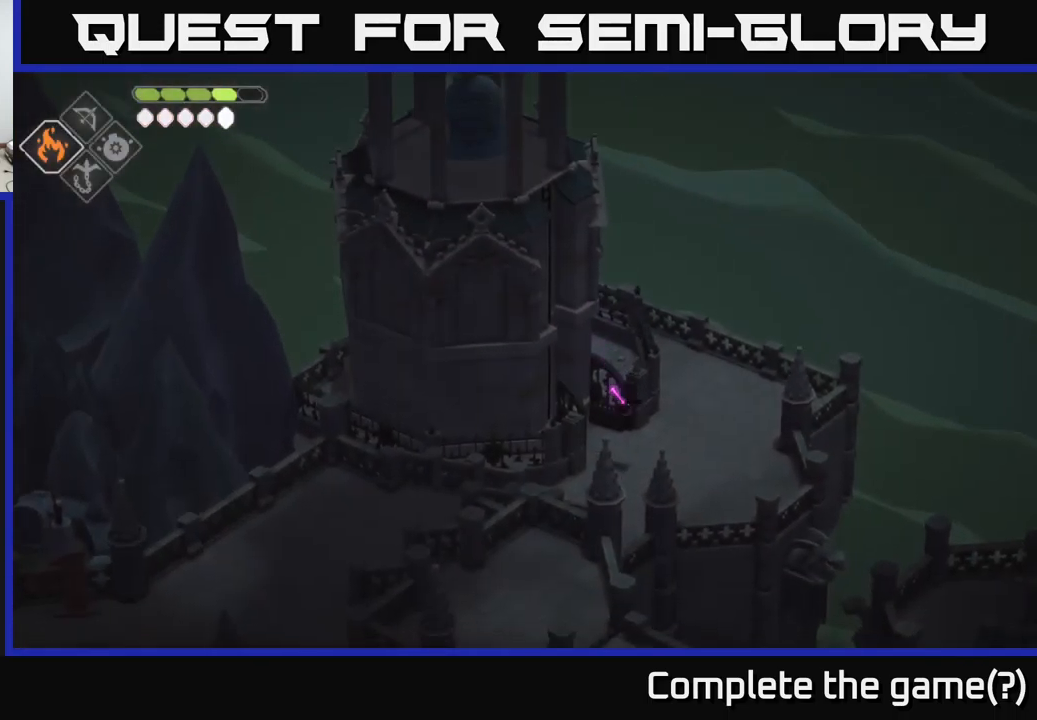
{"buttons": [], "left_stick": "down-right", "right_stick": "down-right", "events": [[167, "left_stick", "down"], [417, "left_stick", "down-right"]]}
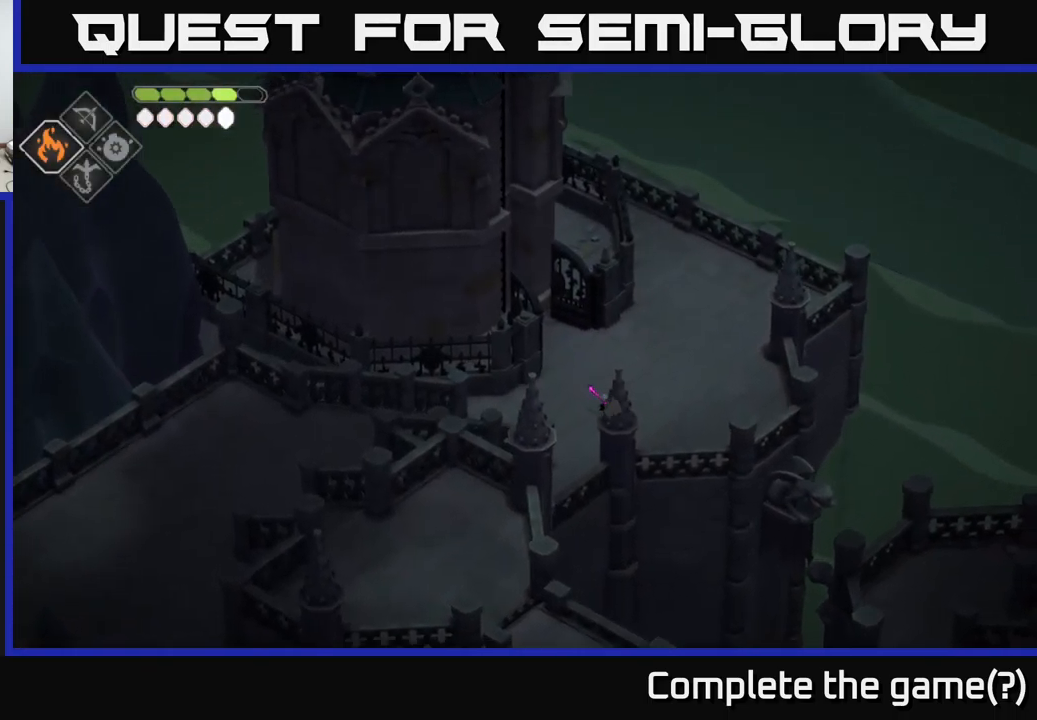
{"buttons": [], "left_stick": "left", "right_stick": "down", "events": [[17, "right_stick", "down"], [83, "left_stick", "up-right"], [167, "right_stick", "down-right"], [183, "left_stick", "up"], [300, "left_stick", "left"], [400, "right_stick", "down"]]}
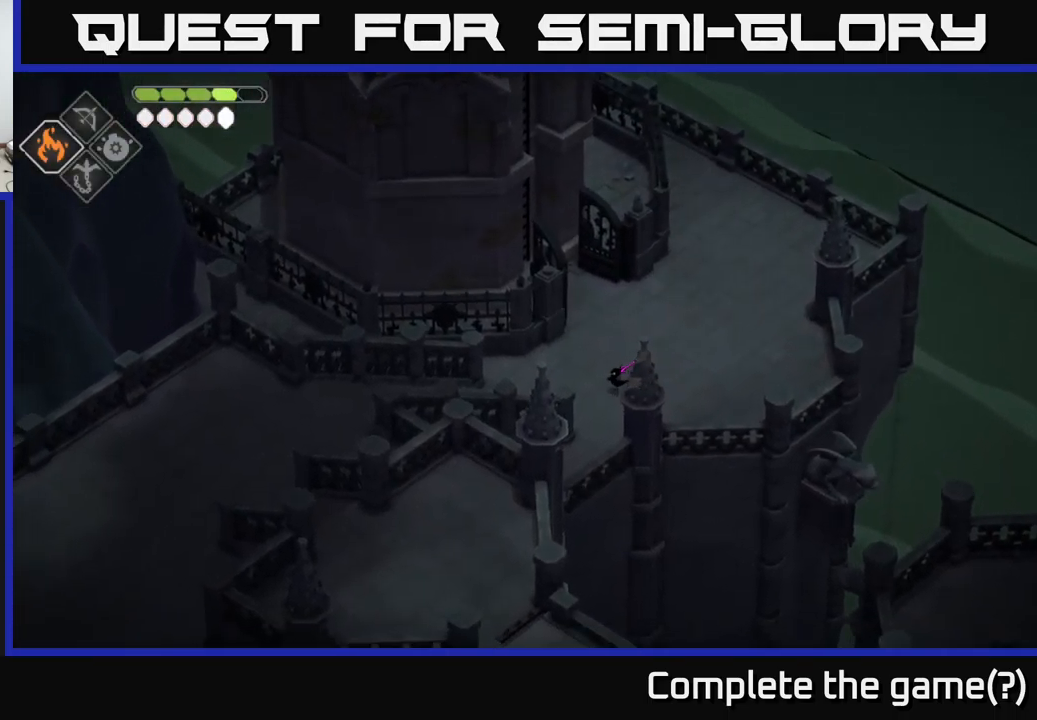
{"buttons": [], "left_stick": "left", "right_stick": "center", "events": [[33, "right_stick", "center"]]}
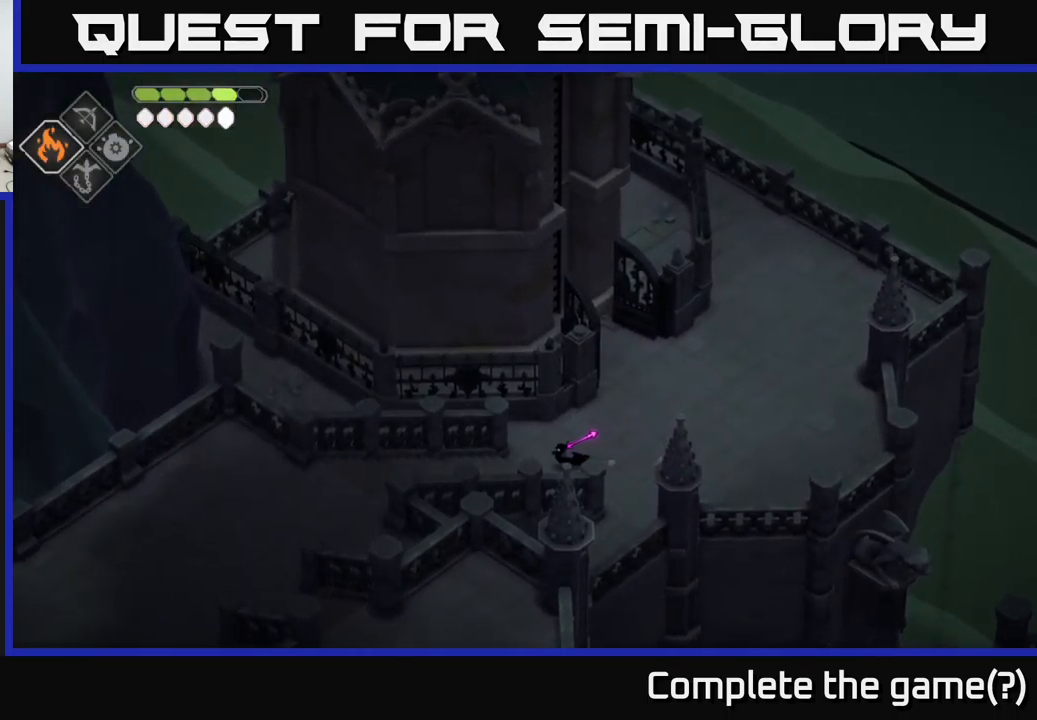
{"buttons": [], "left_stick": "down-left", "right_stick": "center", "events": [[50, "A", "down"], [217, "A", "up"], [217, "left_stick", "center"], [300, "left_stick", "down-left"]]}
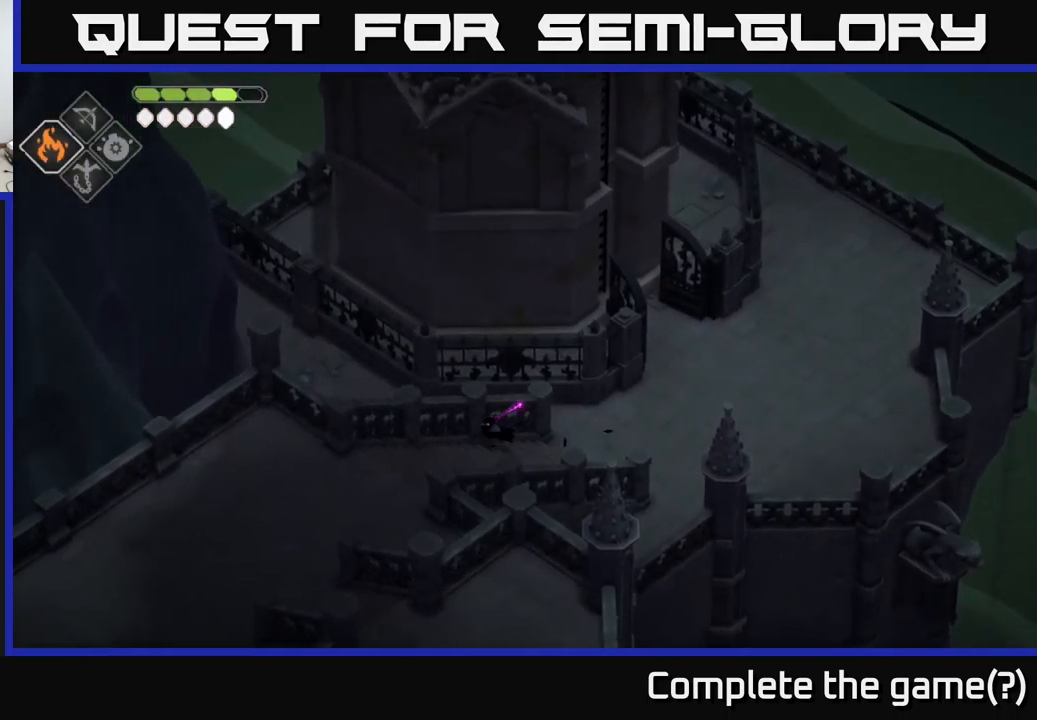
{"buttons": [], "left_stick": "down-left", "right_stick": "down", "events": [[33, "right_stick", "down"]]}
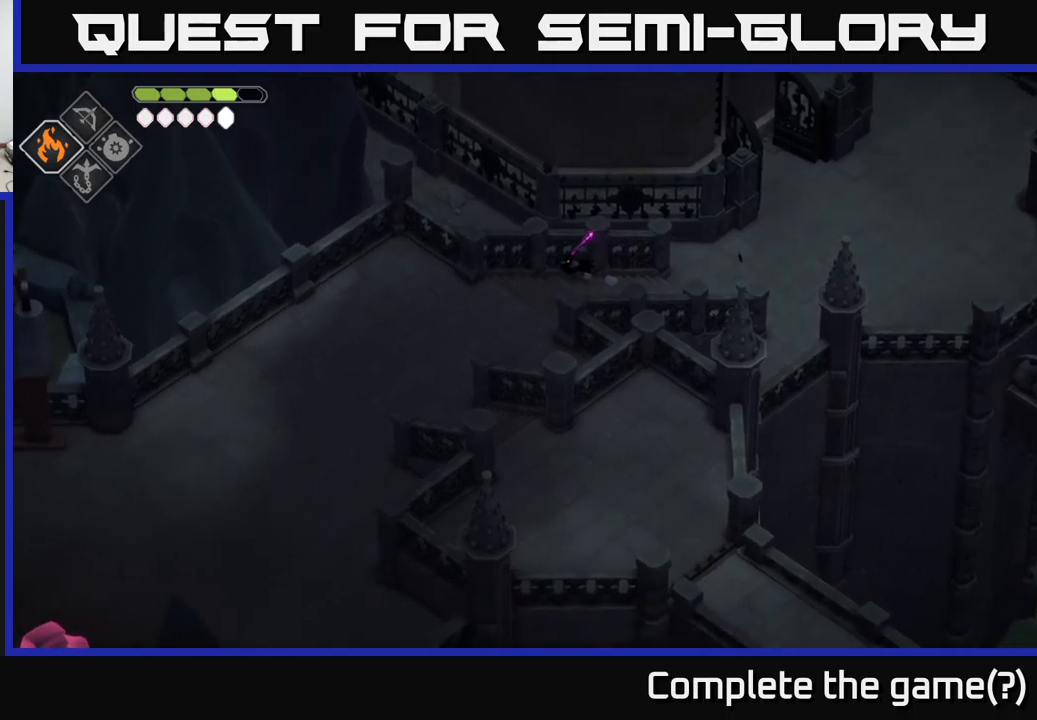
{"buttons": [], "left_stick": "down-left", "right_stick": "down", "events": []}
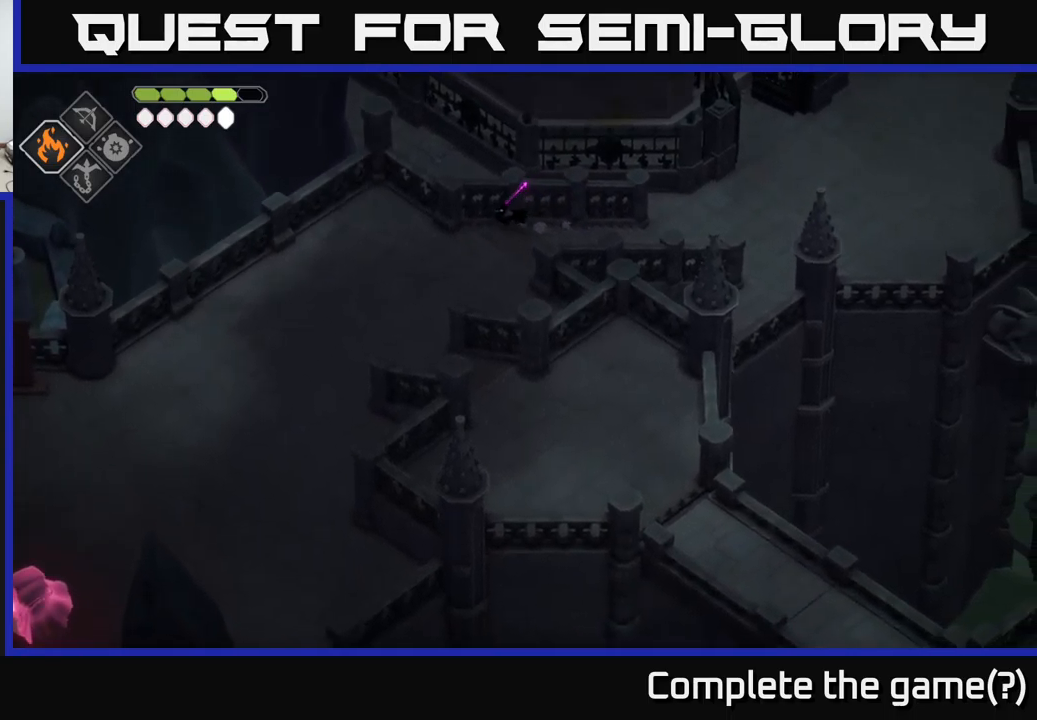
{"buttons": [], "left_stick": "down-left", "right_stick": "down", "events": []}
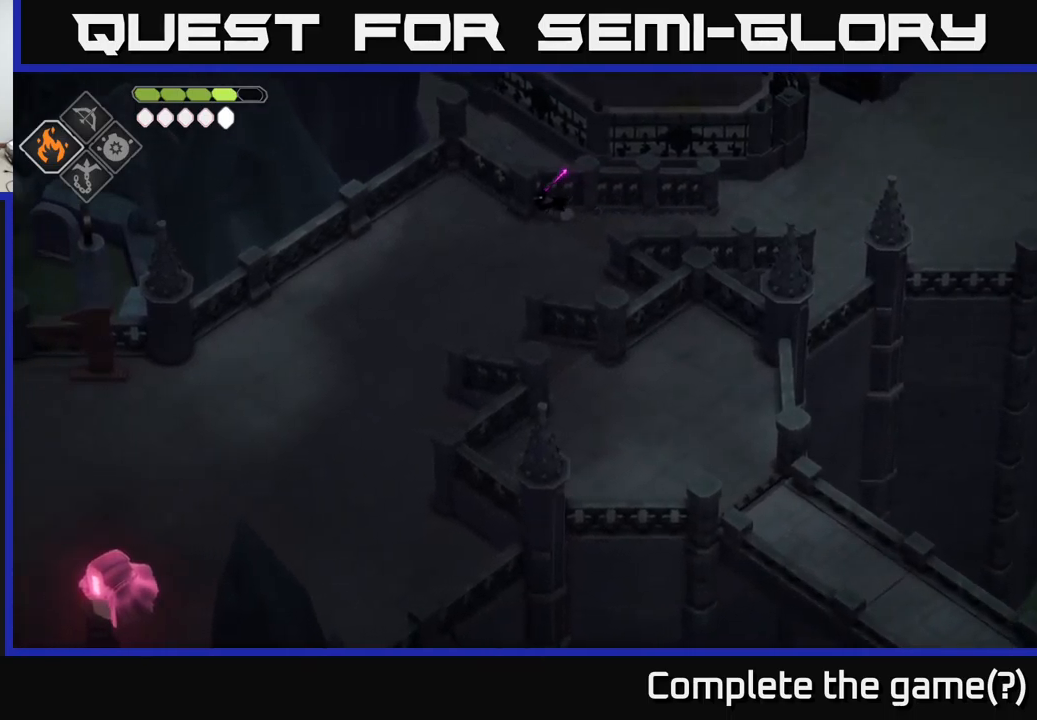
{"buttons": [], "left_stick": "down-left", "right_stick": "down", "events": []}
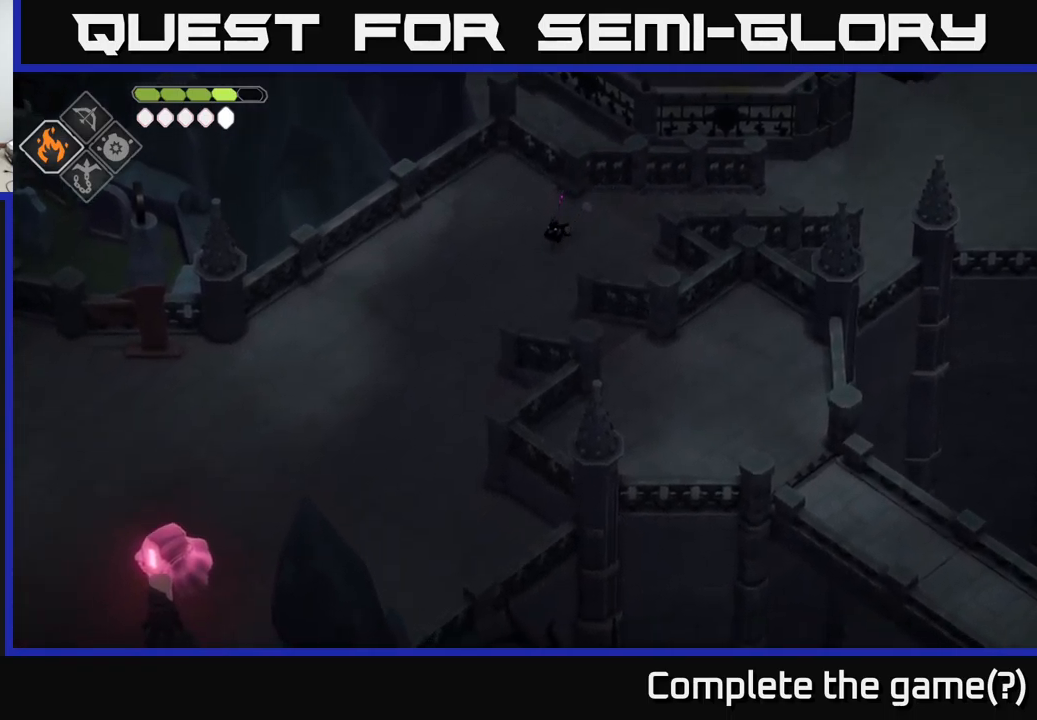
{"buttons": [], "left_stick": "down-left", "right_stick": "center", "events": [[500, "right_stick", "center"]]}
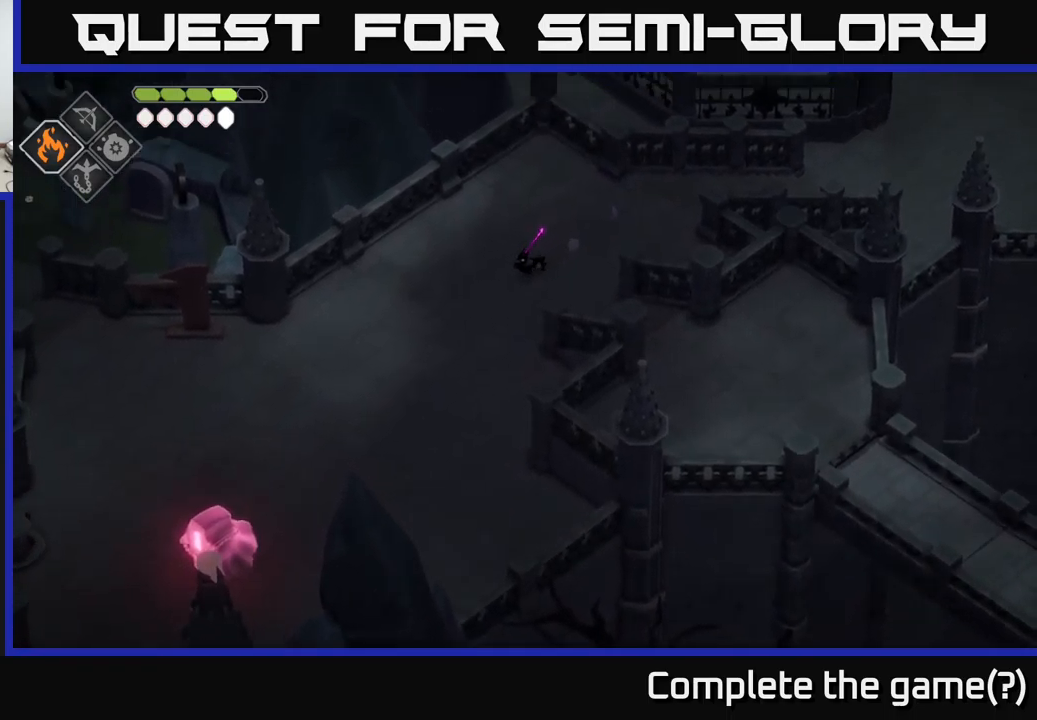
{"buttons": [], "left_stick": "down-left", "right_stick": "center", "events": [[283, "A", "down"], [417, "A", "up"]]}
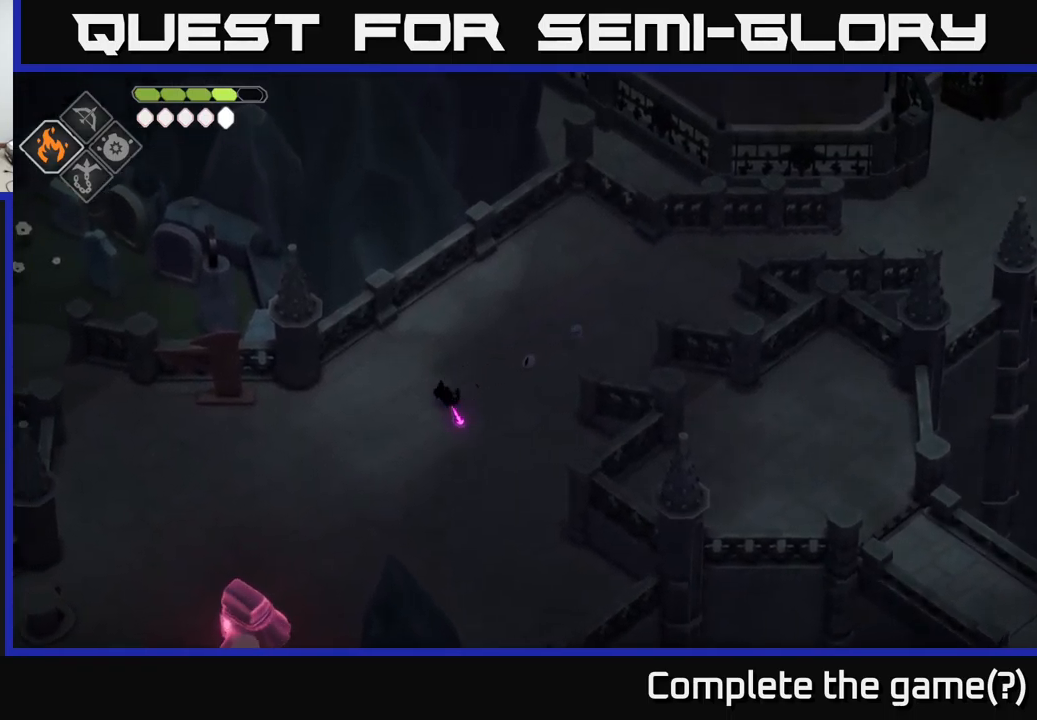
{"buttons": [], "left_stick": "down-left", "right_stick": "center", "events": []}
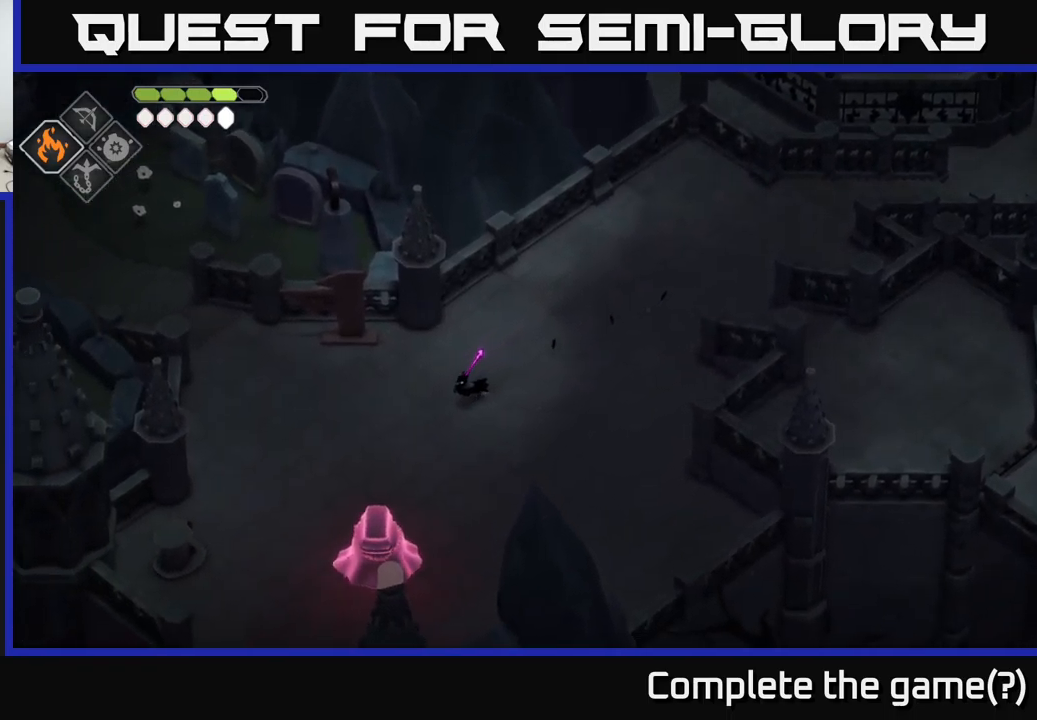
{"buttons": [], "left_stick": "down", "right_stick": "center", "events": [[250, "left_stick", "down"]]}
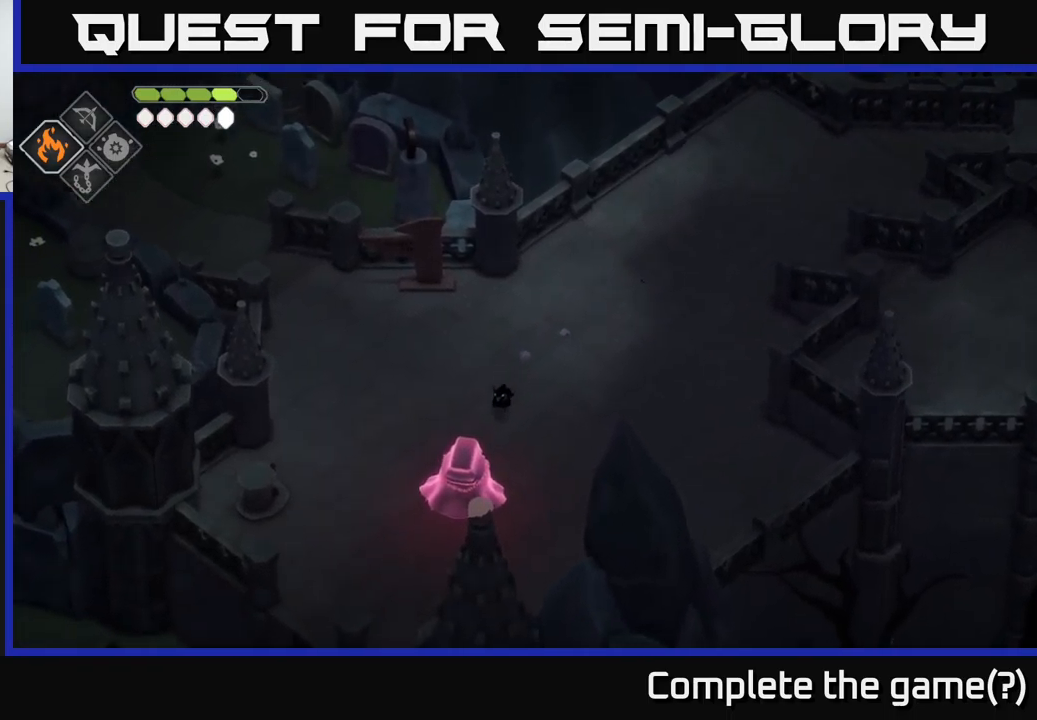
{"buttons": [], "left_stick": "center", "right_stick": "center", "events": [[267, "left_stick", "center"]]}
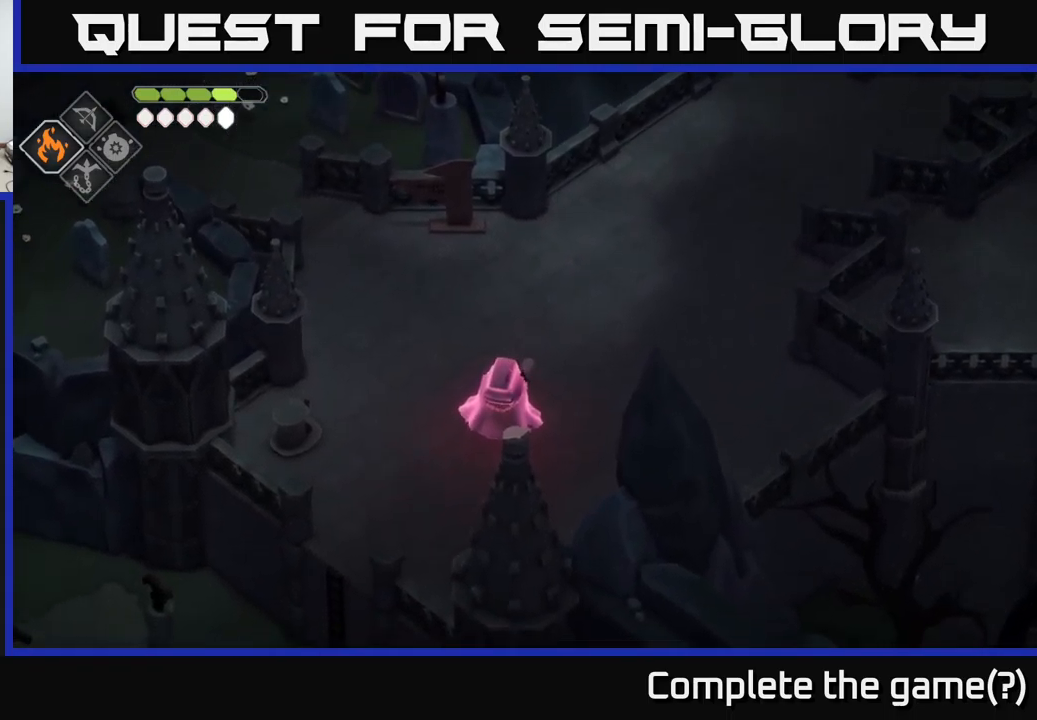
{"buttons": [], "left_stick": "up", "right_stick": "center", "events": [[317, "left_stick", "up"]]}
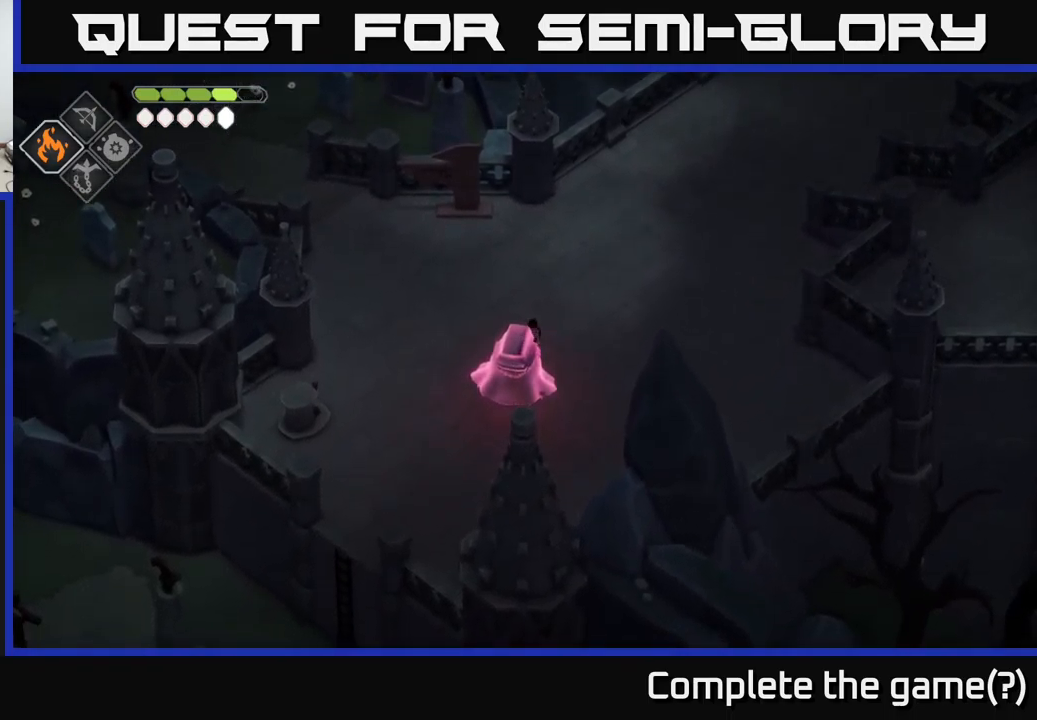
{"buttons": ["X"], "left_stick": "down", "right_stick": "center", "events": [[317, "left_stick", "center"], [384, "left_stick", "down"], [450, "X", "down"]]}
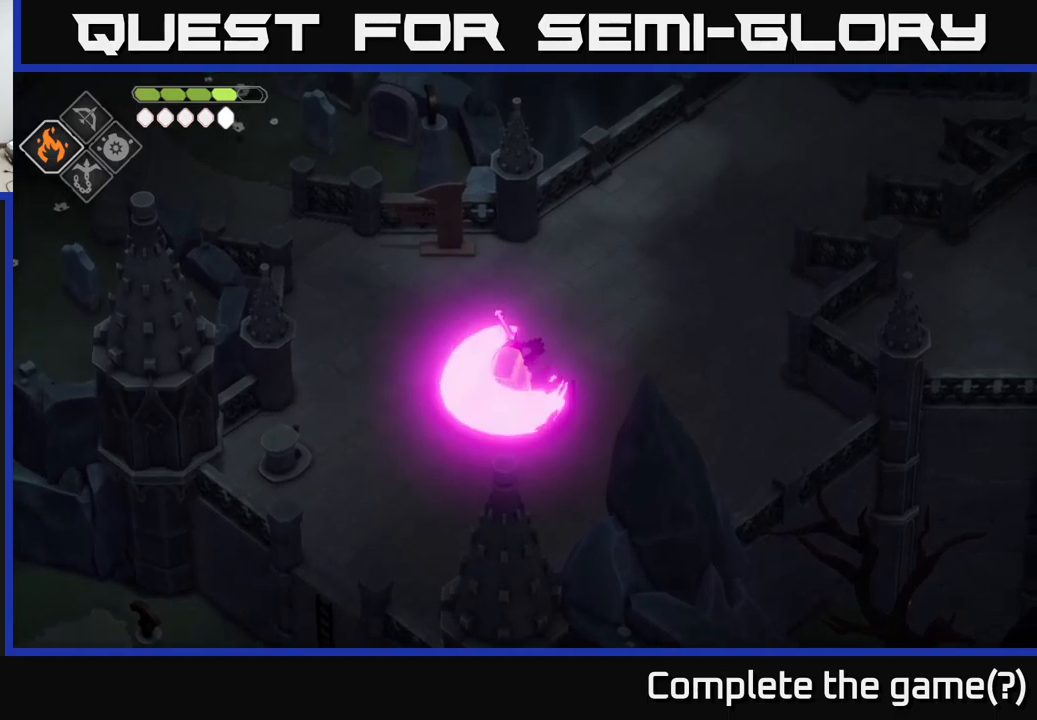
{"buttons": [], "left_stick": "center", "right_stick": "center", "events": [[34, "left_stick", "center"], [100, "X", "up"]]}
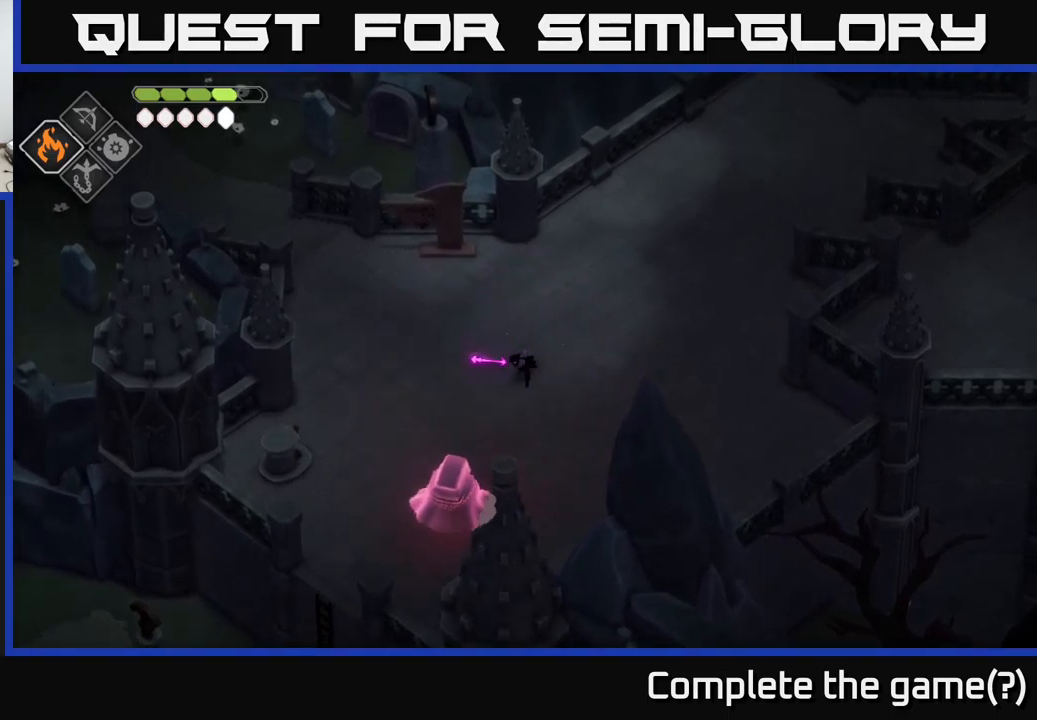
{"buttons": [], "left_stick": "down", "right_stick": "center", "events": [[317, "left_stick", "down"]]}
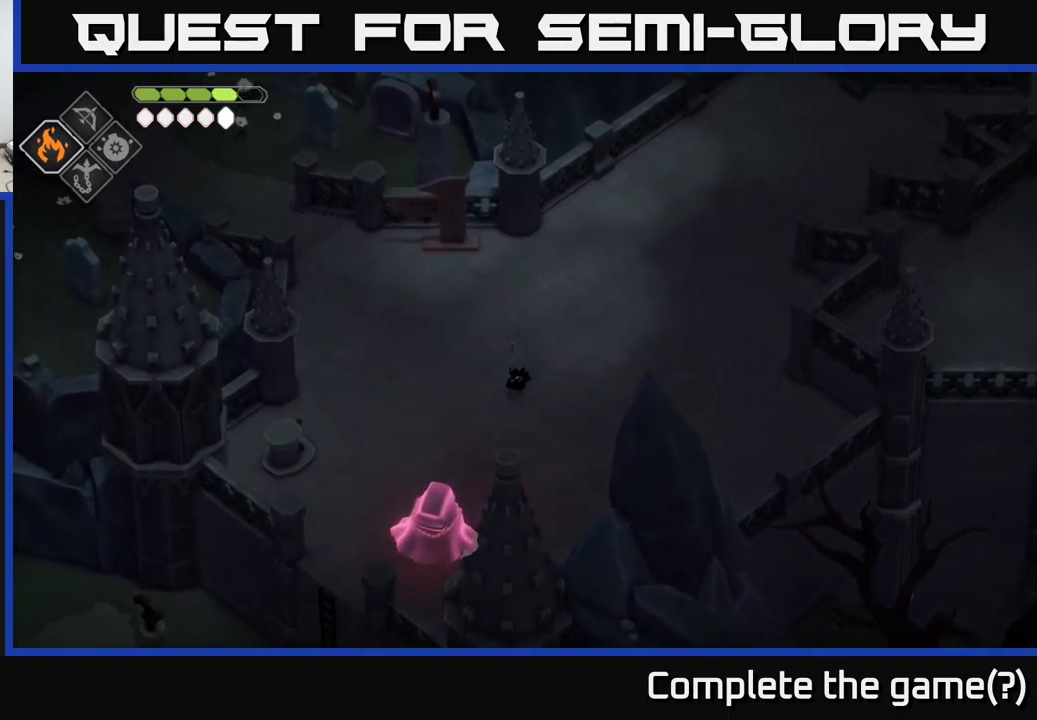
{"buttons": ["X"], "left_stick": "down", "right_stick": "center", "events": [[500, "X", "down"]]}
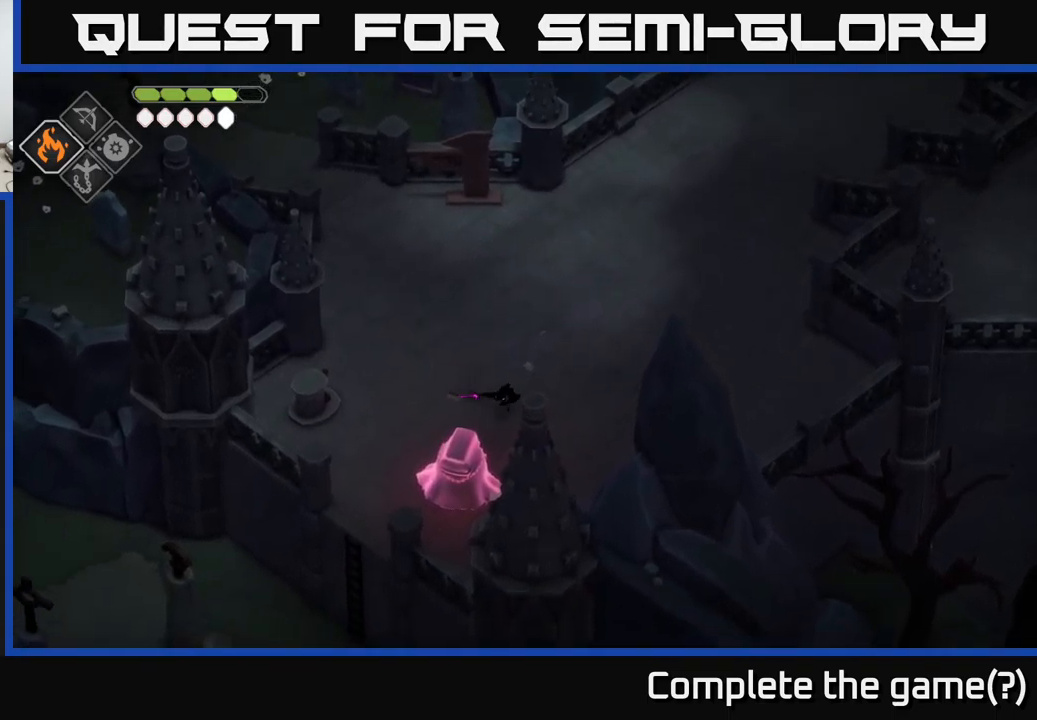
{"buttons": [], "left_stick": "center", "right_stick": "center", "events": [[167, "X", "up"], [167, "left_stick", "center"]]}
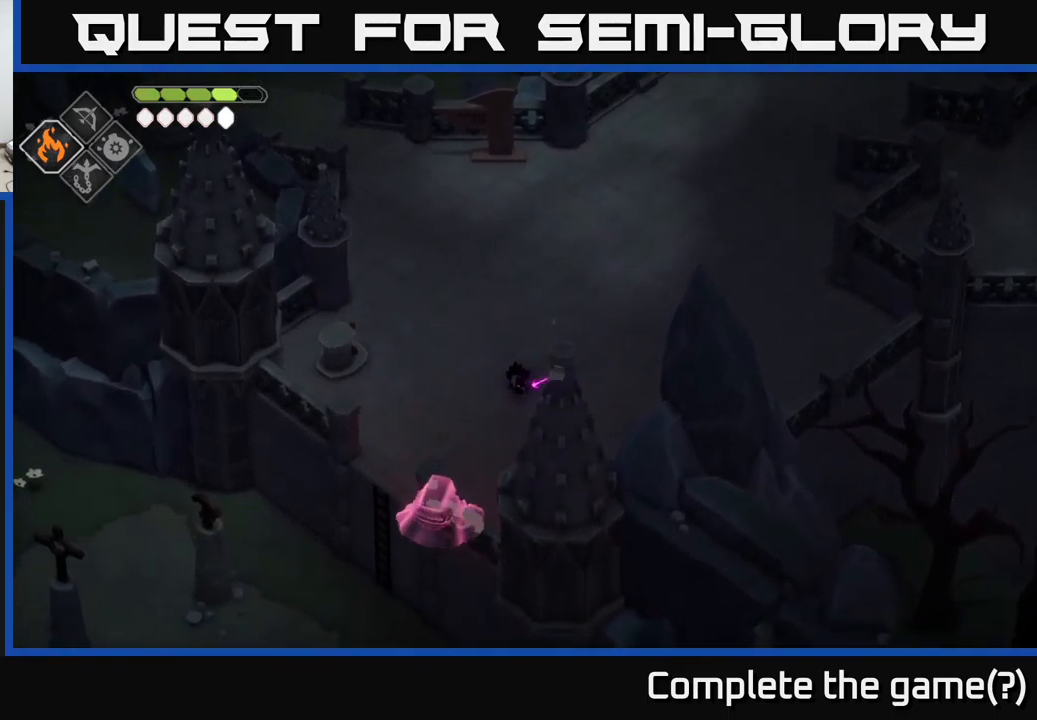
{"buttons": [], "left_stick": "down-left", "right_stick": "center", "events": [[100, "left_stick", "down"], [217, "left_stick", "down-left"]]}
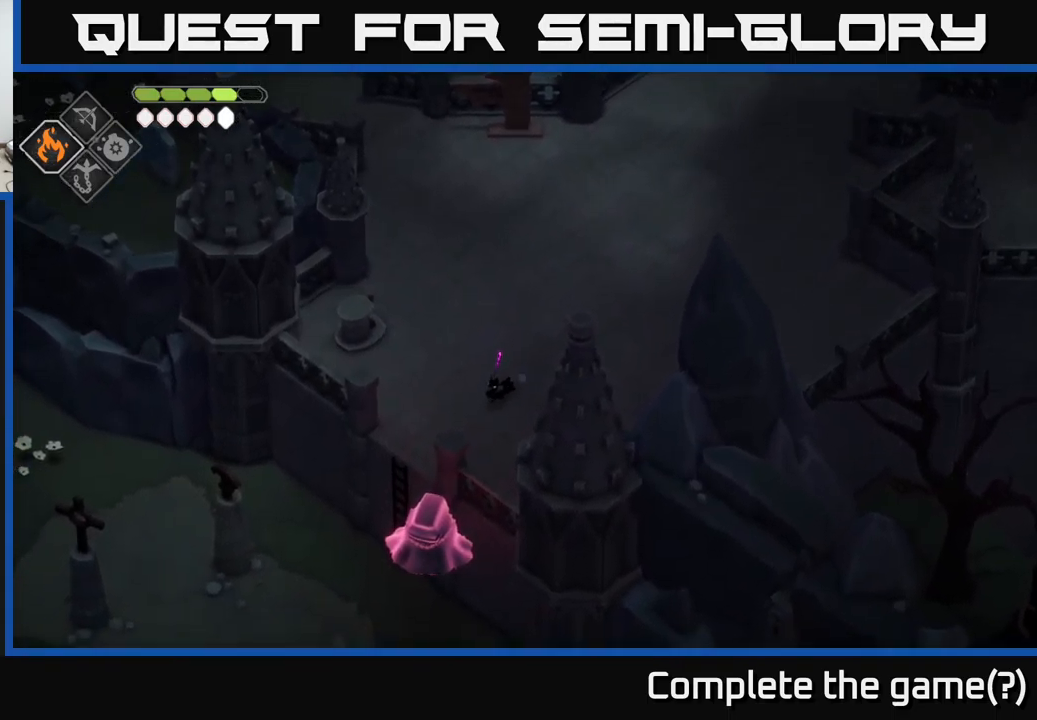
{"buttons": [], "left_stick": "center", "right_stick": "down", "events": [[434, "right_stick", "down"], [450, "left_stick", "center"]]}
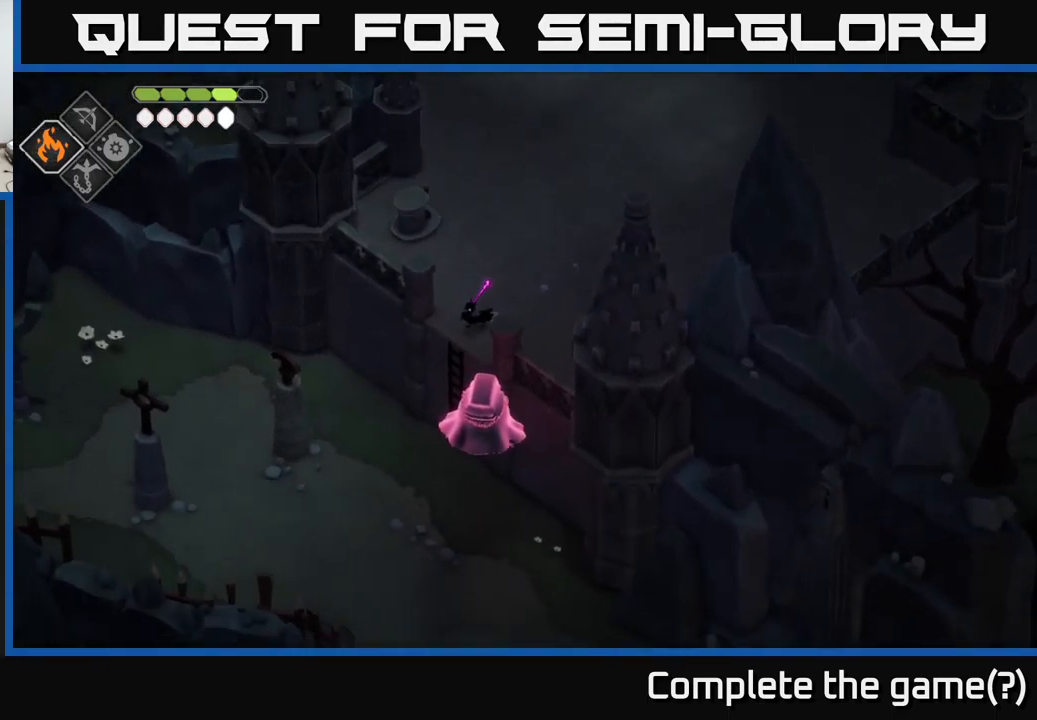
{"buttons": [], "left_stick": "center", "right_stick": "down", "events": []}
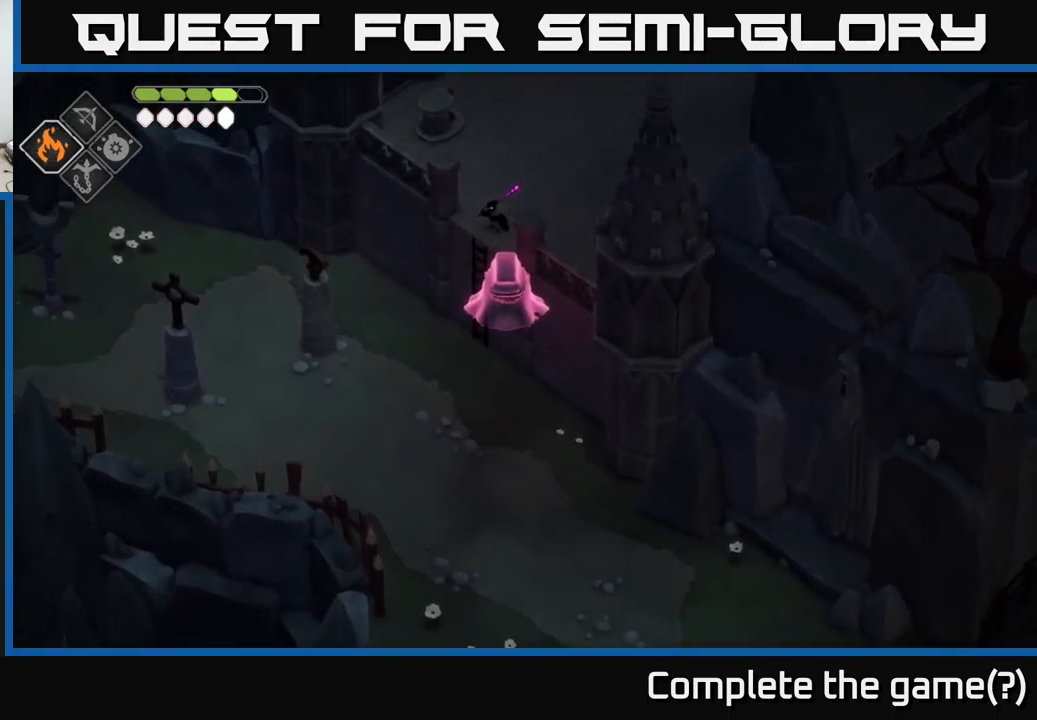
{"buttons": [], "left_stick": "center", "right_stick": "center", "events": [[50, "right_stick", "center"]]}
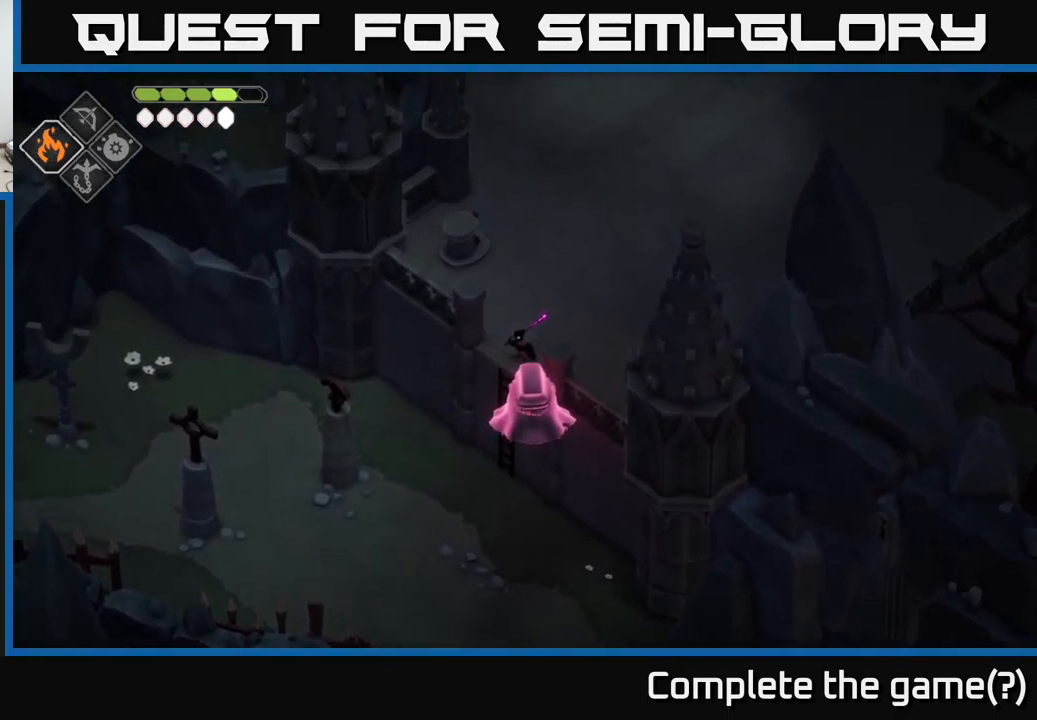
{"buttons": [], "left_stick": "up-right", "right_stick": "center", "events": [[267, "left_stick", "up-right"]]}
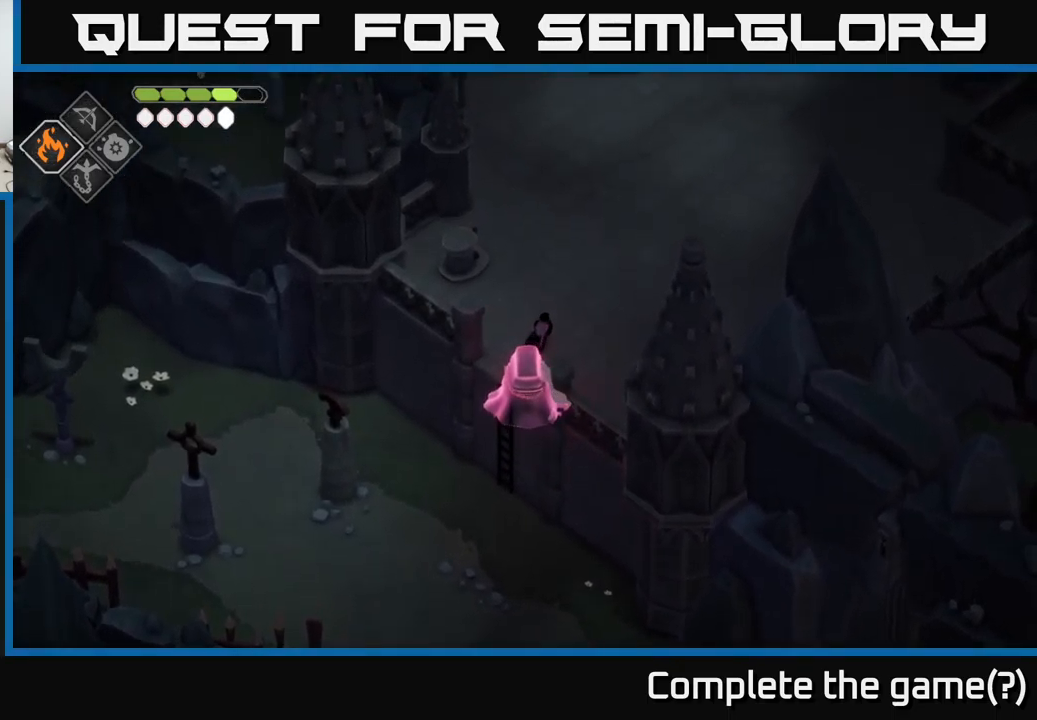
{"buttons": [], "left_stick": "down", "right_stick": "center", "events": [[350, "left_stick", "center"], [417, "left_stick", "down"]]}
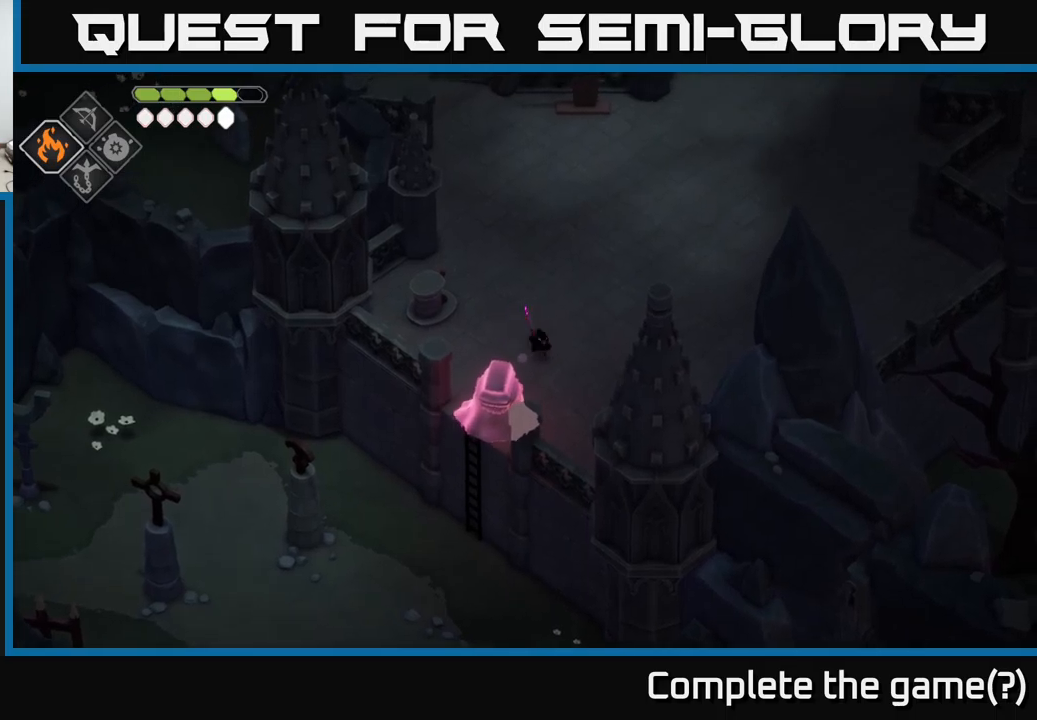
{"buttons": [], "left_stick": "center", "right_stick": "center", "events": [[100, "left_stick", "center"]]}
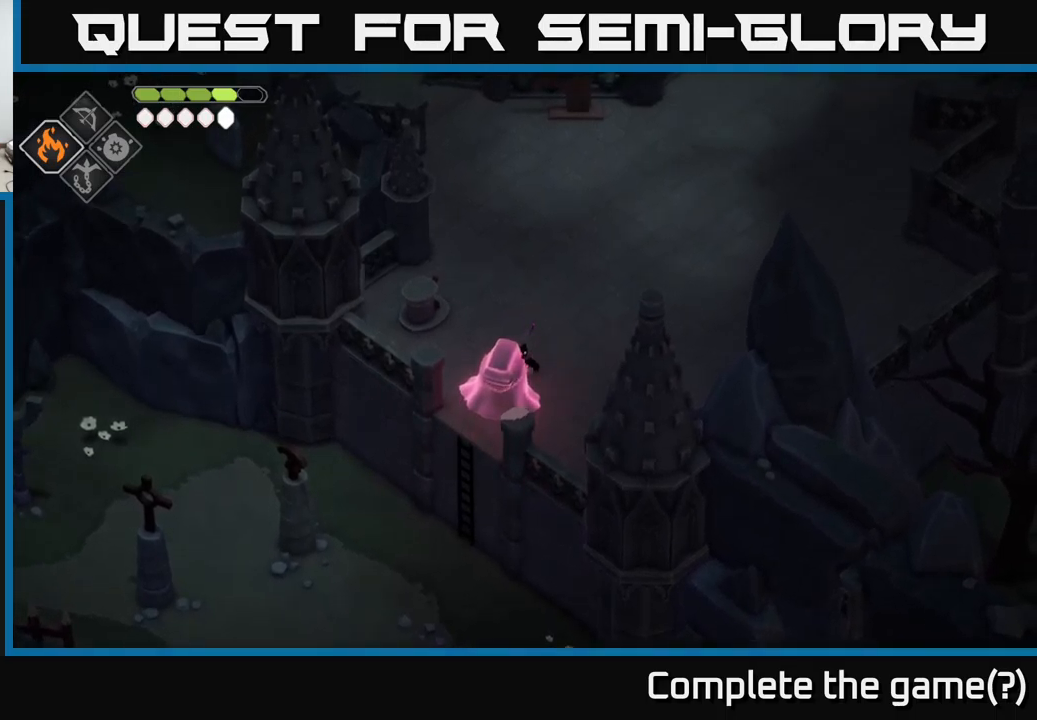
{"buttons": [], "left_stick": "center", "right_stick": "center", "events": []}
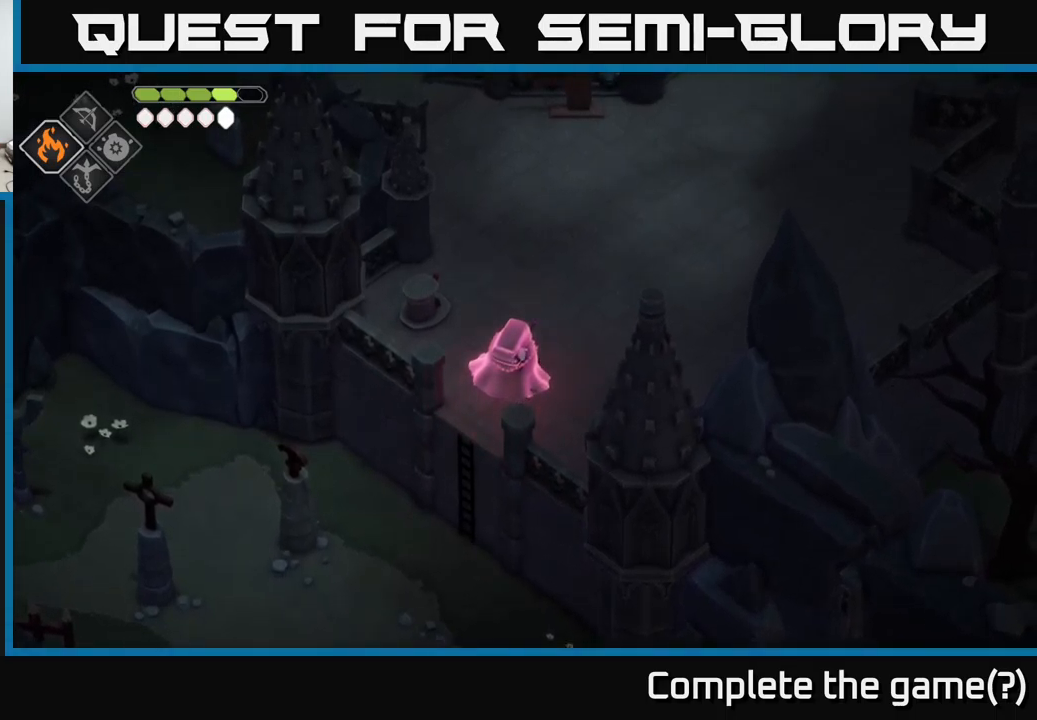
{"buttons": [], "left_stick": "center", "right_stick": "center", "events": []}